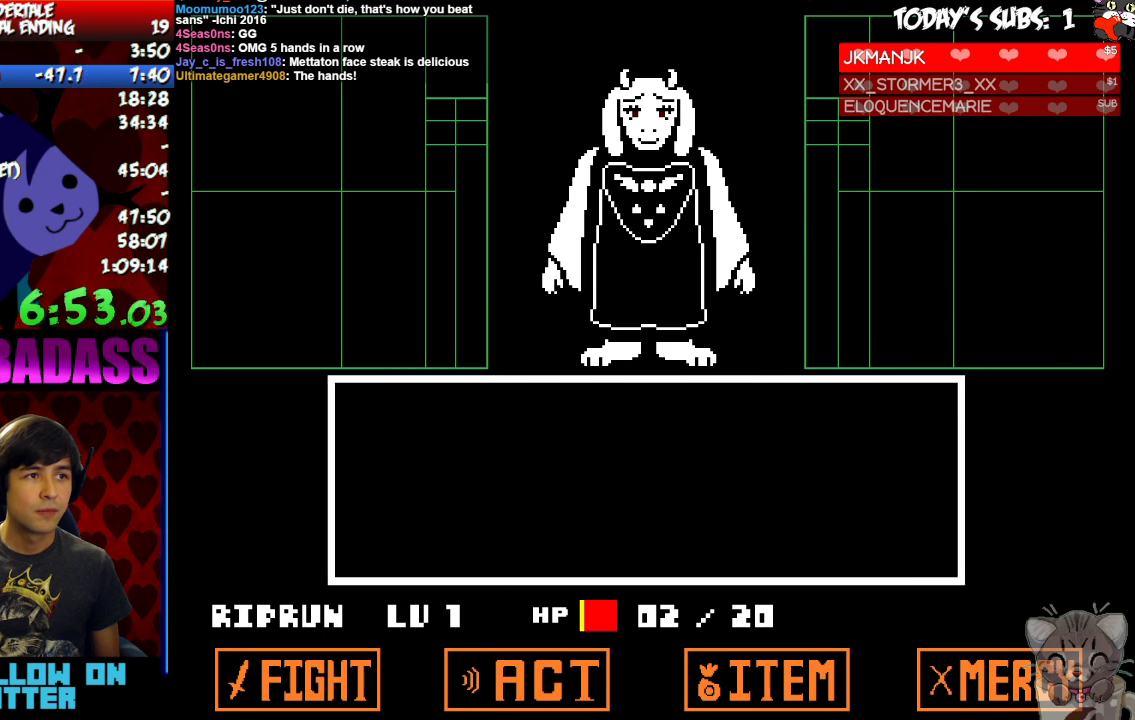
Gameplay with keyboard; each line is a JSON object with the keys held at the frame after it. "events" lists presses ("down") and releases ("up") of "c", "down", "escape", "left", "return", "right", "shift", "up", "x" and "z" between this image and that frame as [ms after this image, input, new state], when the widget could be followed in between. No other keys are recorded. Mouse input is not recorded.
{"keys": ["return"], "events": [[100, "z", "down"], [133, "return", "down"], [133, "z", "up"], [200, "return", "up"], [300, "return", "down"], [366, "return", "up"], [366, "z", "down"], [433, "z", "up"], [466, "return", "down"]]}
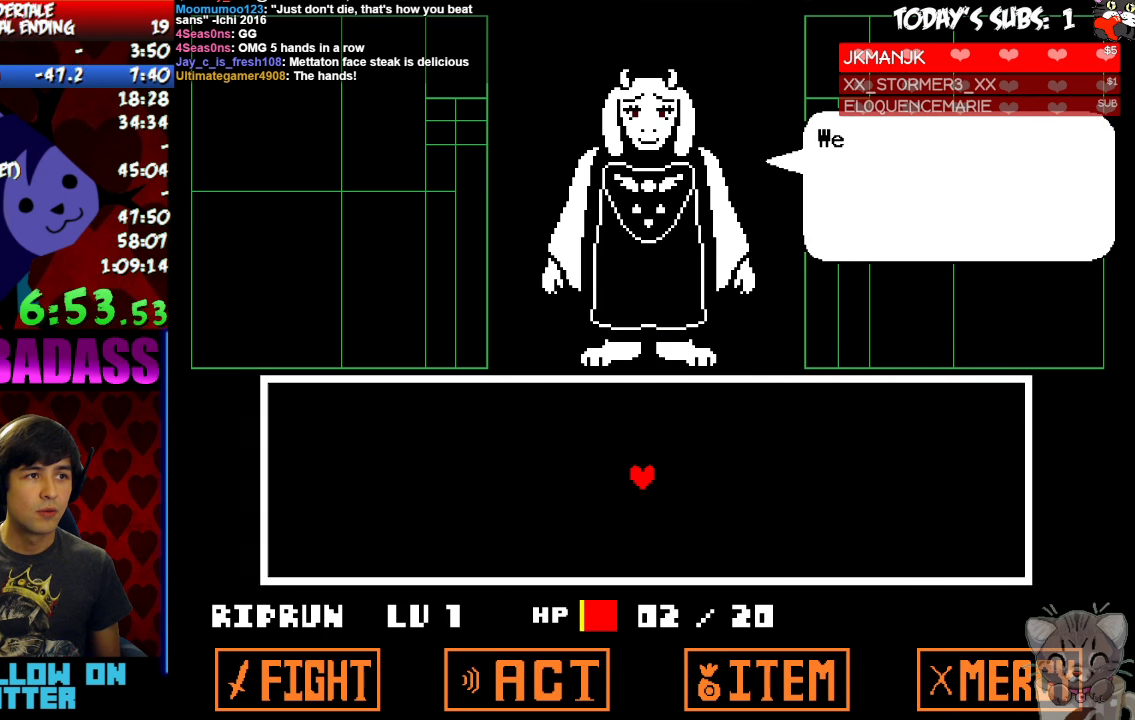
{"keys": ["x"], "events": [[33, "return", "up"], [33, "z", "down"], [100, "z", "up"], [133, "return", "down"], [200, "return", "up"], [200, "z", "down"], [266, "z", "up"], [333, "return", "down"], [333, "shift", "down"], [400, "return", "up"], [400, "shift", "up"], [433, "z", "down"], [466, "x", "down"], [500, "z", "up"]]}
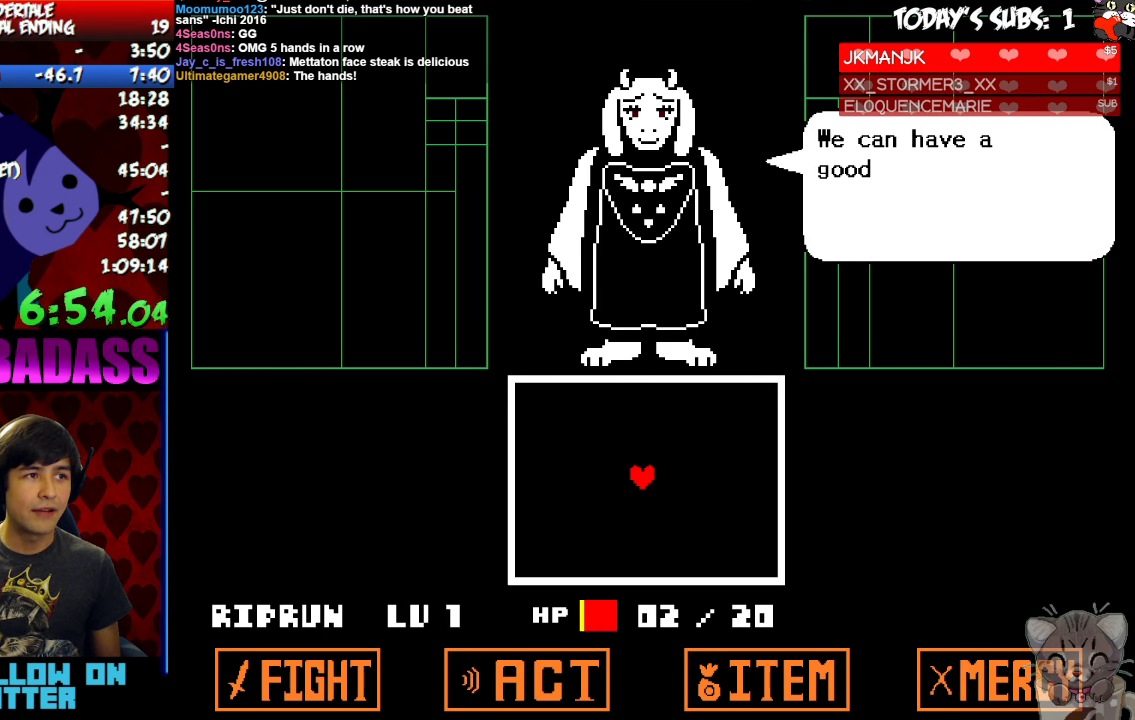
{"keys": ["return", "shift"], "events": [[33, "return", "down"], [33, "shift", "down"], [66, "return", "up"], [66, "x", "up"], [100, "shift", "up"], [166, "z", "down"], [200, "x", "down"], [233, "return", "down"], [233, "shift", "down"], [233, "x", "up"], [233, "z", "up"], [300, "return", "up"], [300, "shift", "up"], [400, "z", "down"], [433, "x", "down"], [466, "return", "down"], [466, "shift", "down"], [466, "z", "up"], [500, "x", "up"]]}
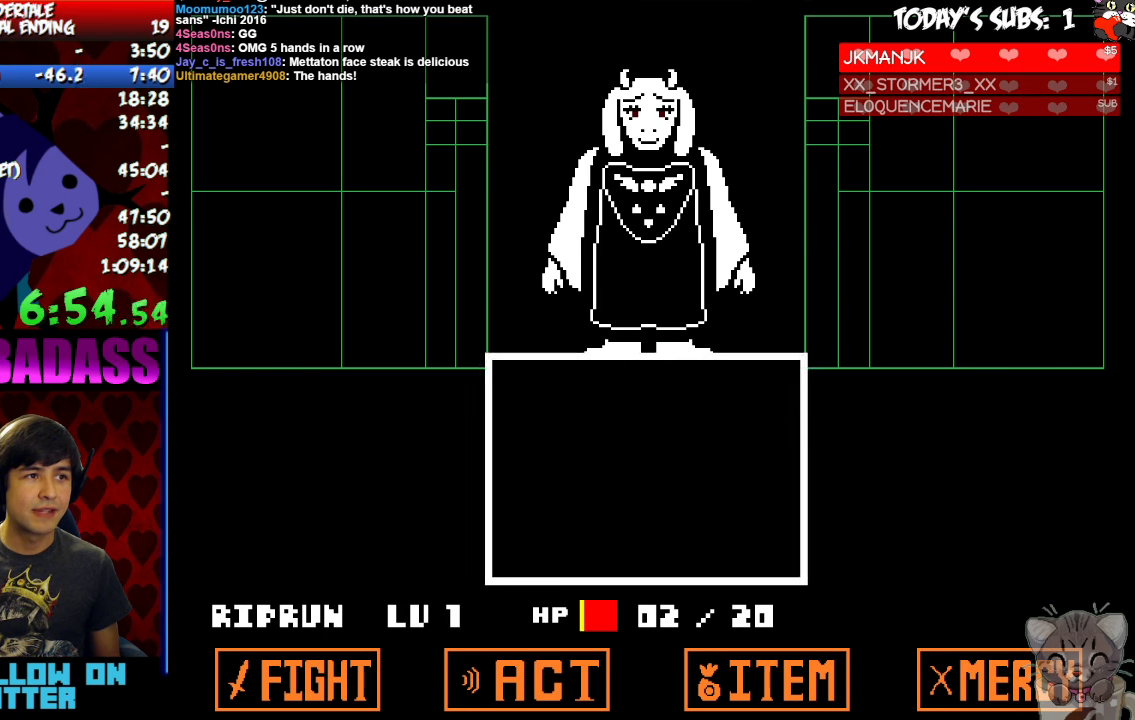
{"keys": [], "events": [[33, "return", "up"], [33, "shift", "up"], [133, "z", "down"], [200, "return", "down"], [200, "shift", "down"], [200, "z", "up"], [233, "shift", "up"], [266, "return", "up"], [366, "return", "down"], [433, "return", "up"], [433, "z", "down"], [500, "z", "up"]]}
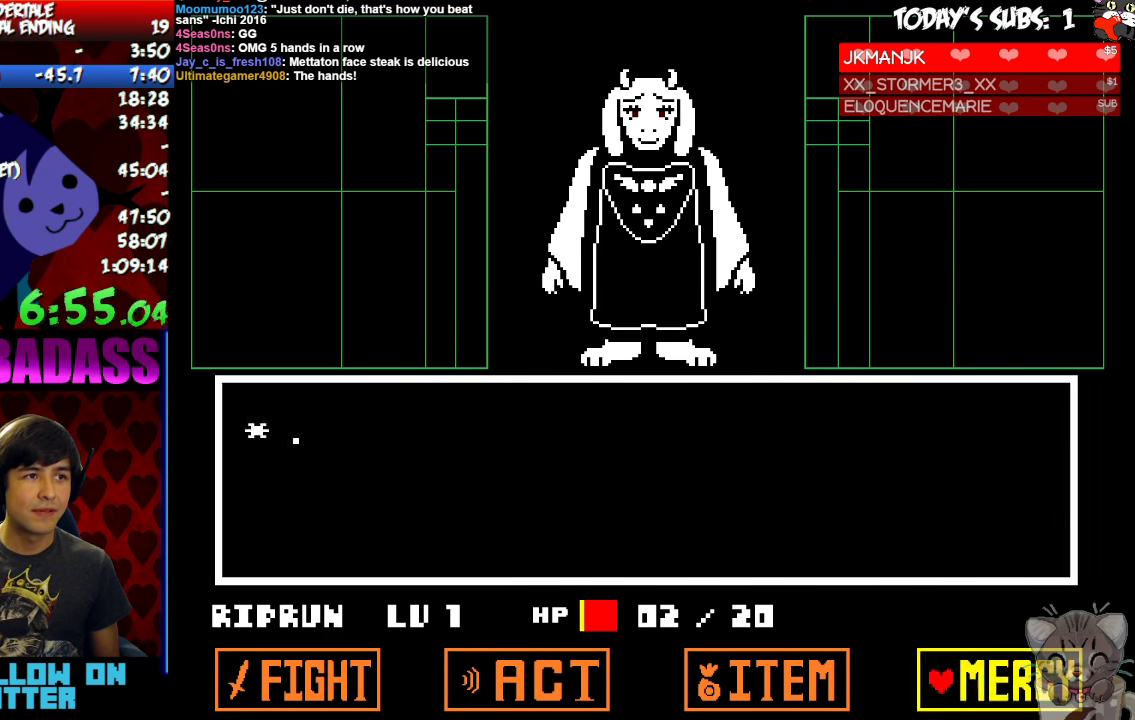
{"keys": [], "events": [[33, "return", "down"], [66, "return", "up"], [100, "z", "down"], [166, "z", "up"], [200, "return", "down"], [266, "return", "up"], [266, "z", "down"], [366, "return", "down"], [366, "z", "up"], [433, "return", "up"]]}
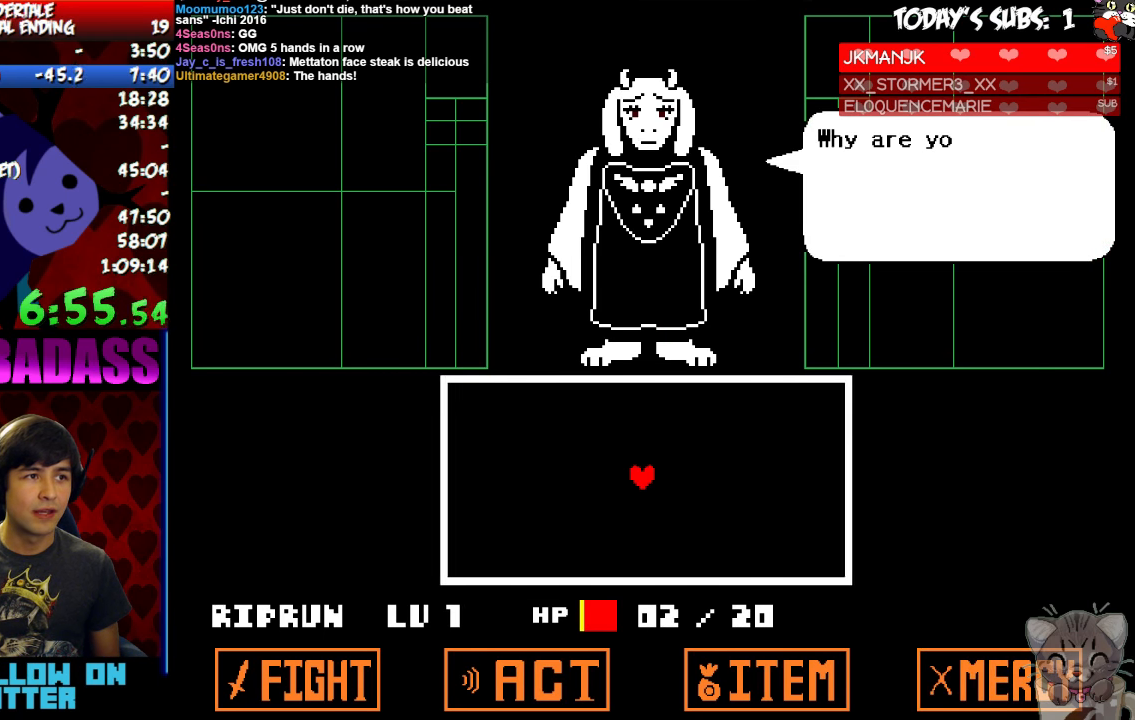
{"keys": [], "events": [[33, "return", "down"], [33, "shift", "down"], [100, "return", "up"], [100, "shift", "up"], [100, "z", "down"], [133, "z", "up"], [166, "x", "down"], [233, "return", "down"], [233, "shift", "down"], [233, "x", "up"], [266, "return", "up"], [300, "shift", "up"], [333, "z", "down"], [366, "x", "down"], [400, "z", "up"], [433, "return", "down"], [433, "x", "up"], [466, "return", "up"], [466, "shift", "down"], [500, "shift", "up"]]}
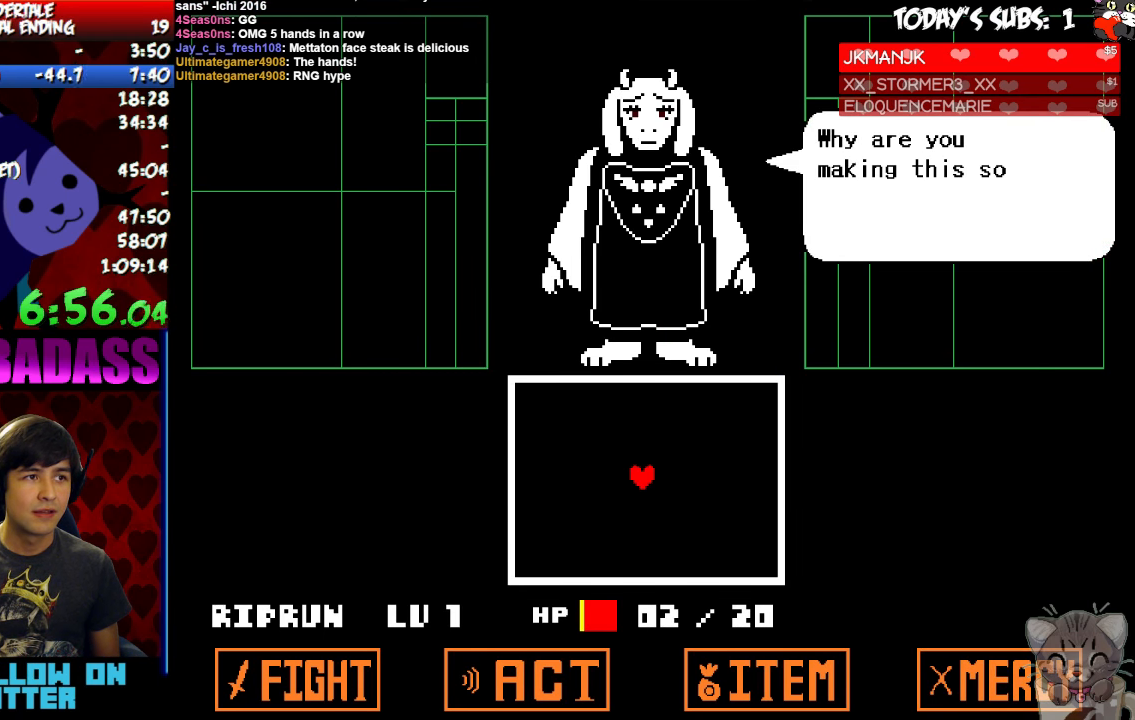
{"keys": ["return", "shift"], "events": [[33, "z", "down"], [100, "return", "down"], [100, "x", "down"], [100, "z", "up"], [133, "return", "up"], [133, "shift", "down"], [166, "shift", "up"], [166, "x", "up"], [300, "return", "down"], [300, "shift", "down"], [333, "return", "up"], [366, "shift", "up"], [366, "z", "down"], [400, "x", "down"], [433, "z", "up"], [500, "return", "down"], [500, "shift", "down"], [500, "x", "up"]]}
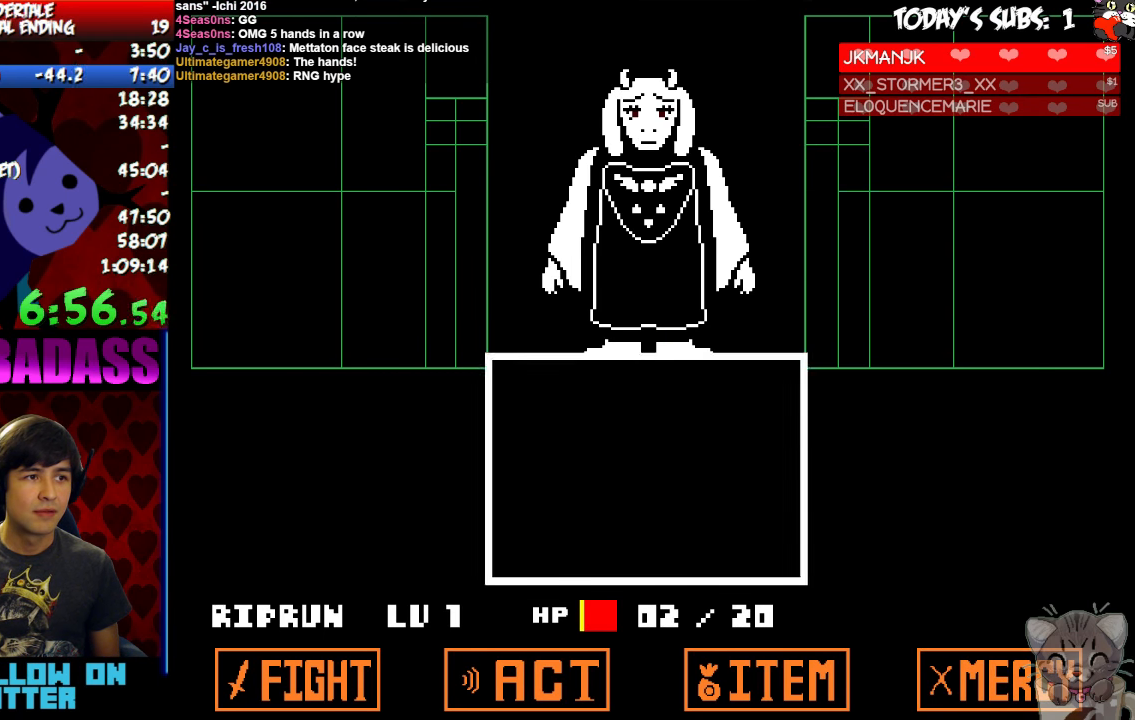
{"keys": ["z"], "events": [[66, "return", "up"], [66, "shift", "up"], [66, "z", "down"], [133, "x", "down"], [166, "z", "up"], [200, "x", "up"], [266, "return", "down"], [333, "return", "up"], [466, "return", "down"], [466, "z", "down"], [500, "return", "up"]]}
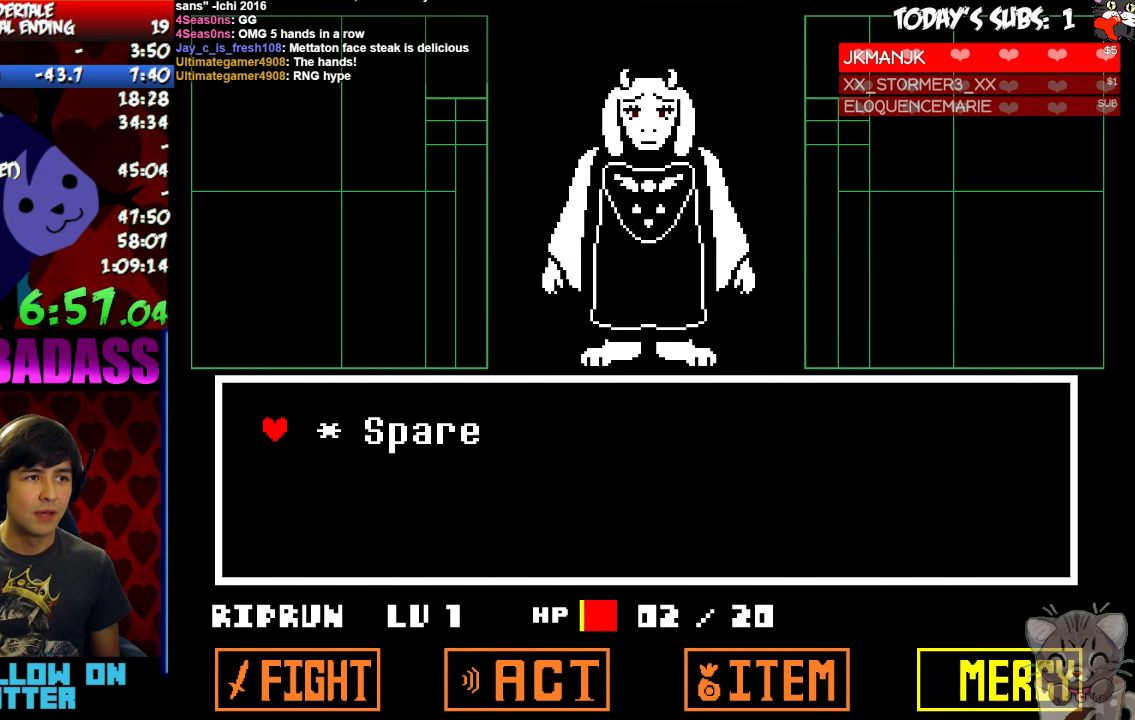
{"keys": ["z"], "events": [[33, "z", "up"], [133, "return", "down"], [166, "return", "up"], [166, "z", "down"], [233, "z", "up"], [266, "return", "down"], [333, "return", "up"], [333, "z", "down"], [399, "z", "up"], [433, "return", "down"], [466, "z", "down"], [499, "return", "up"]]}
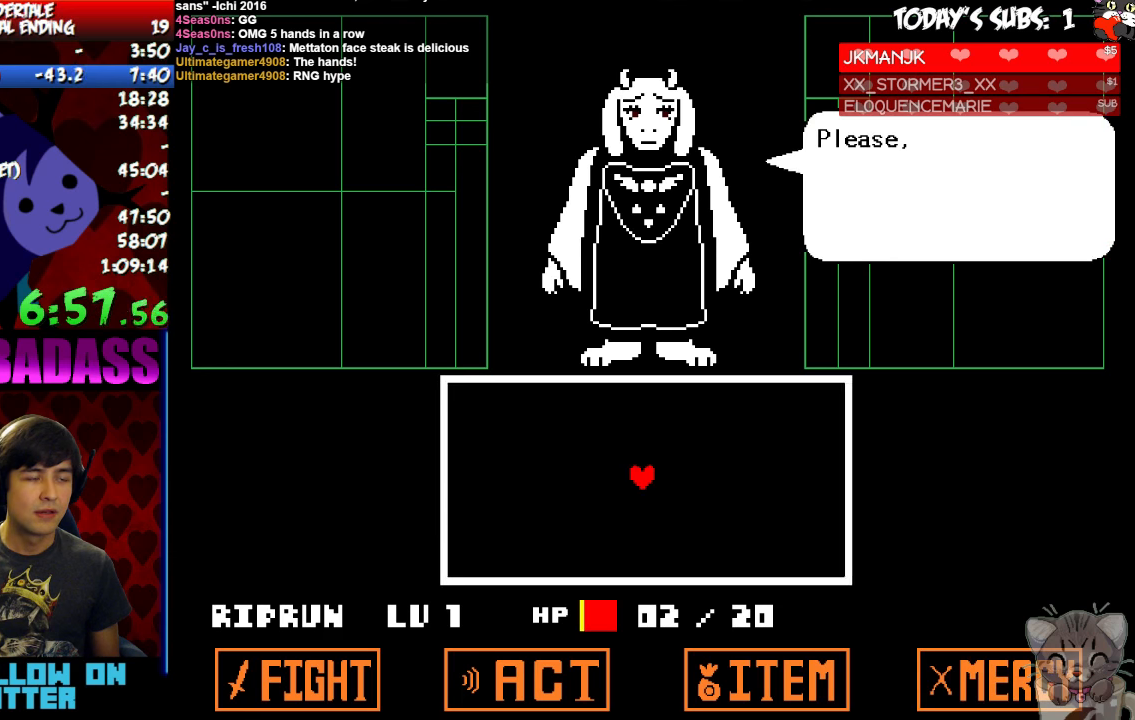
{"keys": ["x"], "events": [[33, "z", "up"], [100, "return", "down"], [100, "shift", "down"], [133, "return", "up"], [200, "shift", "up"], [200, "z", "down"], [266, "x", "down"], [266, "z", "up"], [300, "return", "down"], [300, "shift", "down"], [333, "return", "up"], [333, "x", "up"], [400, "shift", "up"], [466, "z", "down"], [500, "x", "down"], [500, "z", "up"]]}
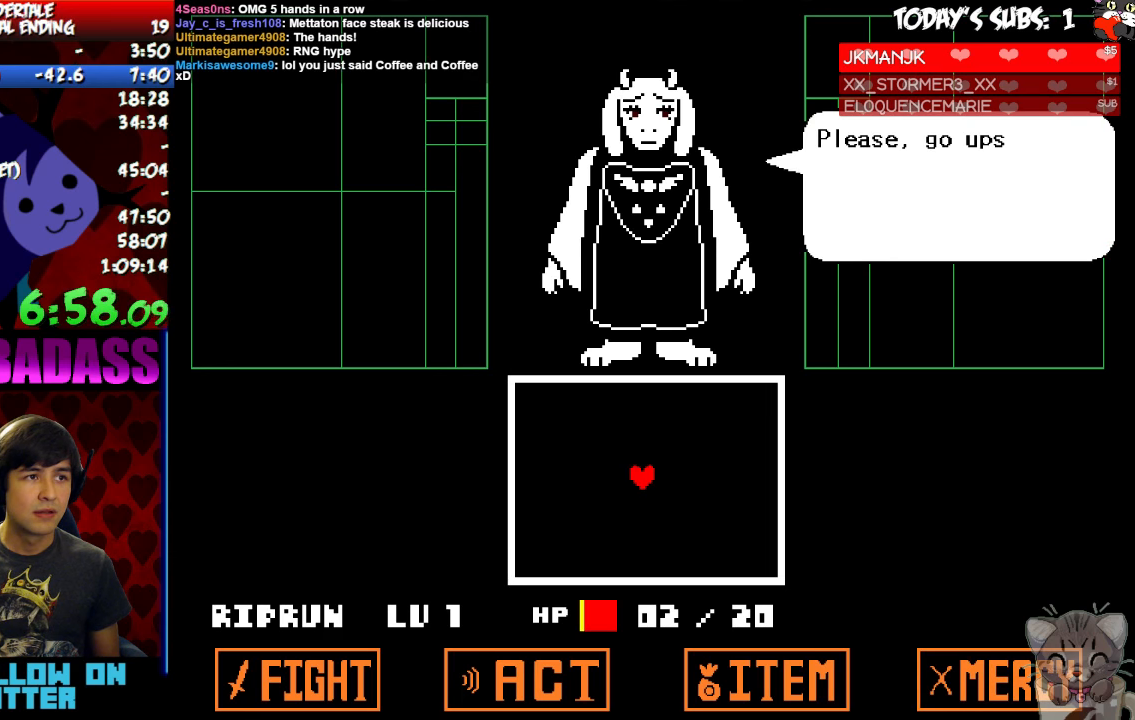
{"keys": ["return", "x"], "events": [[33, "return", "down"], [33, "shift", "down"], [66, "return", "up"], [66, "x", "up"], [133, "shift", "up"], [233, "x", "down"], [266, "return", "down"], [266, "shift", "down"], [300, "return", "up"], [300, "x", "up"], [333, "shift", "up"], [400, "z", "down"], [433, "x", "down"], [466, "z", "up"], [500, "return", "down"]]}
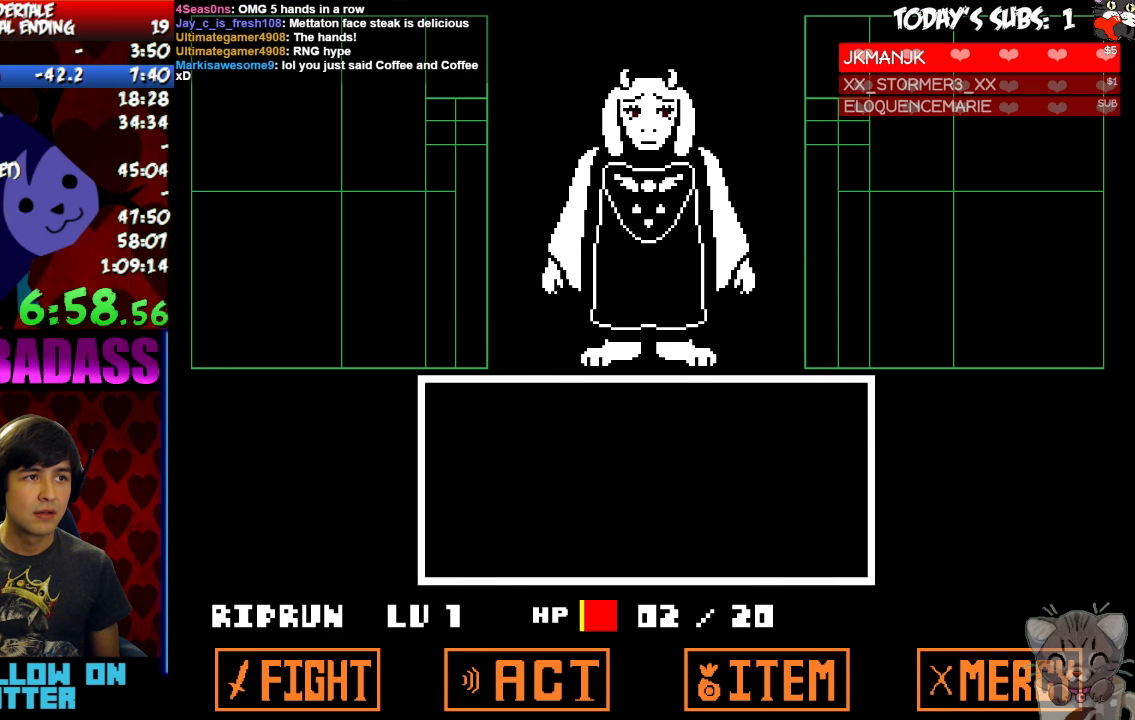
{"keys": [], "events": [[33, "shift", "down"], [33, "x", "up"], [66, "return", "up"], [66, "shift", "up"], [166, "z", "down"], [200, "z", "up"], [266, "return", "down"], [333, "return", "up"], [466, "return", "down"], [500, "return", "up"]]}
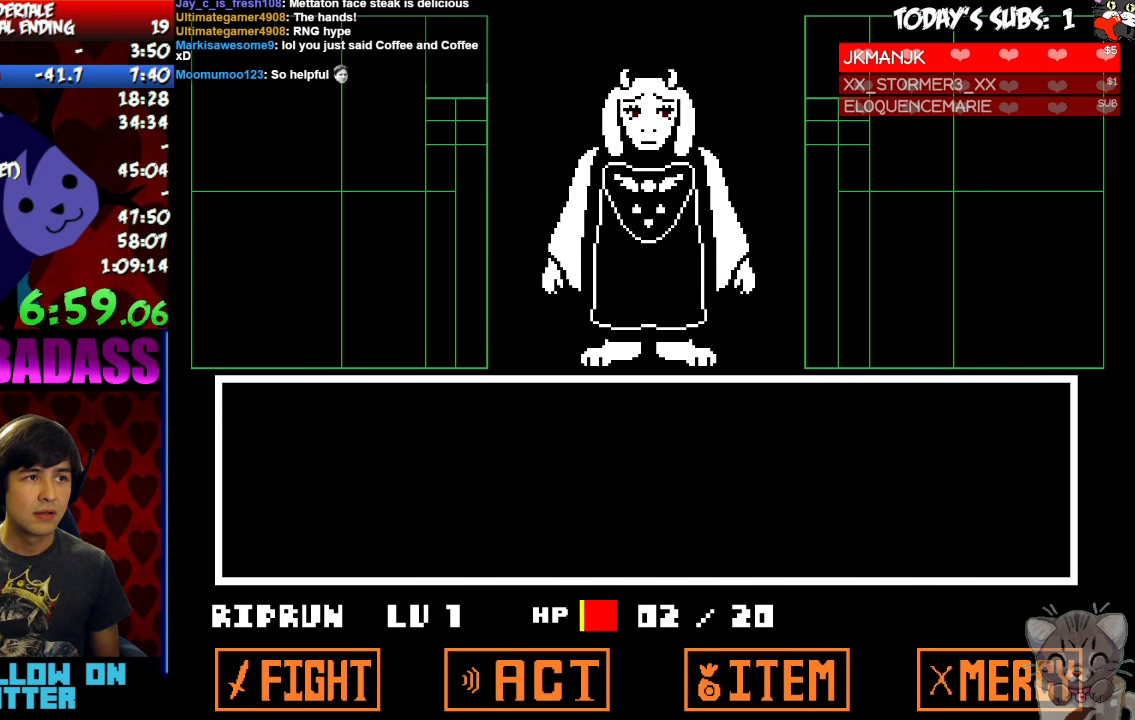
{"keys": ["shift"], "events": [[66, "z", "down"], [100, "z", "up"], [133, "return", "down"], [166, "return", "up"], [200, "z", "down"], [266, "z", "up"], [300, "return", "down"], [366, "return", "up"], [466, "return", "down"], [466, "shift", "down"], [500, "return", "up"]]}
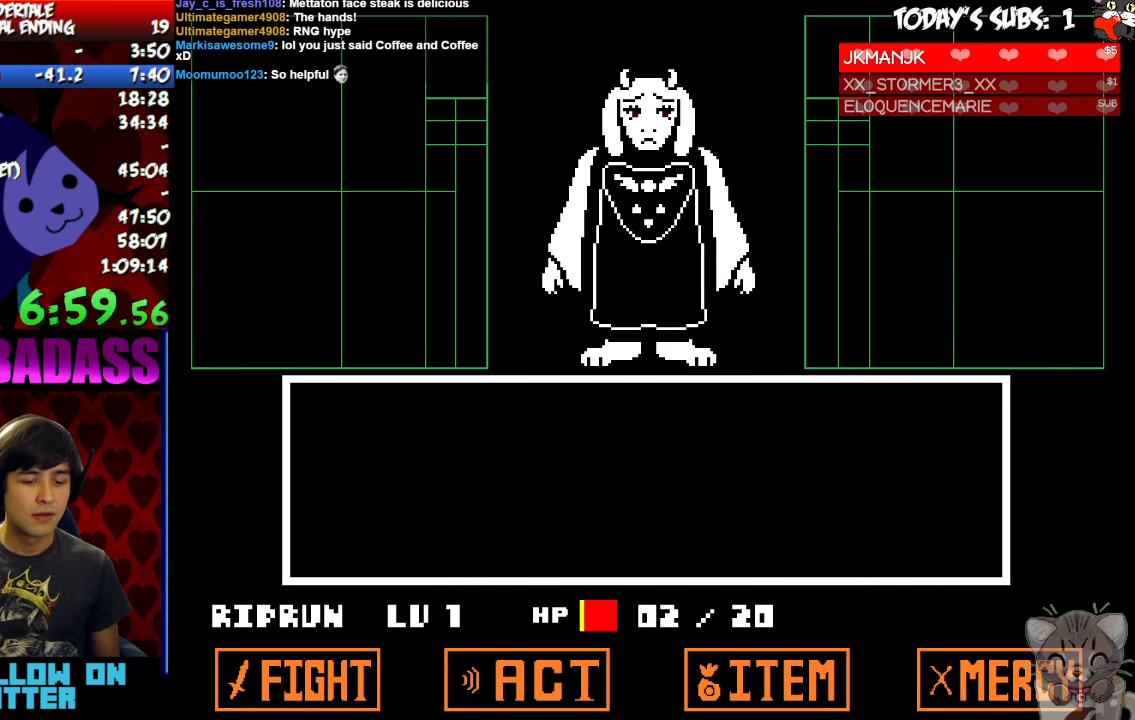
{"keys": [], "events": [[33, "shift", "up"], [33, "z", "down"], [100, "x", "down"], [100, "z", "up"], [166, "return", "down"], [166, "shift", "down"], [166, "x", "up"], [233, "return", "up"], [233, "shift", "up"], [266, "z", "down"], [333, "z", "up"], [366, "return", "down"], [433, "return", "up"], [433, "z", "down"], [500, "z", "up"]]}
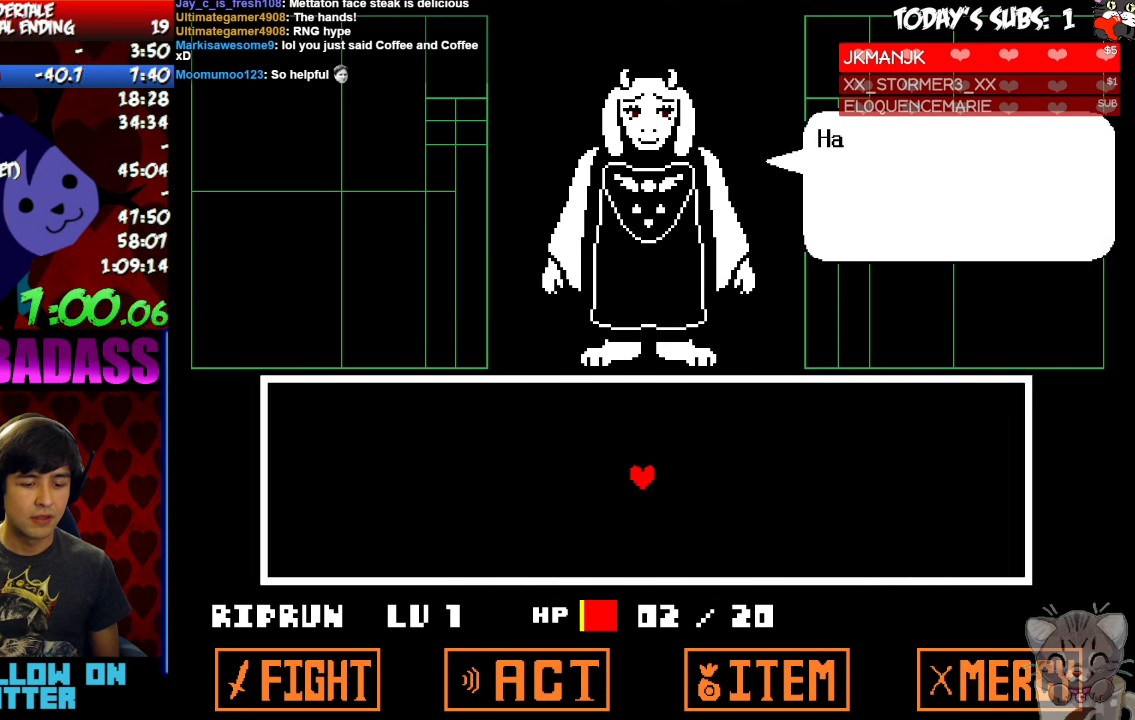
{"keys": [], "events": [[33, "return", "down"], [66, "return", "up"], [100, "z", "down"], [166, "z", "up"], [200, "return", "down"], [233, "return", "up"], [266, "z", "down"], [333, "x", "down"], [366, "return", "down"], [366, "shift", "down"], [366, "z", "up"], [433, "x", "up"], [466, "return", "up"], [466, "shift", "up"]]}
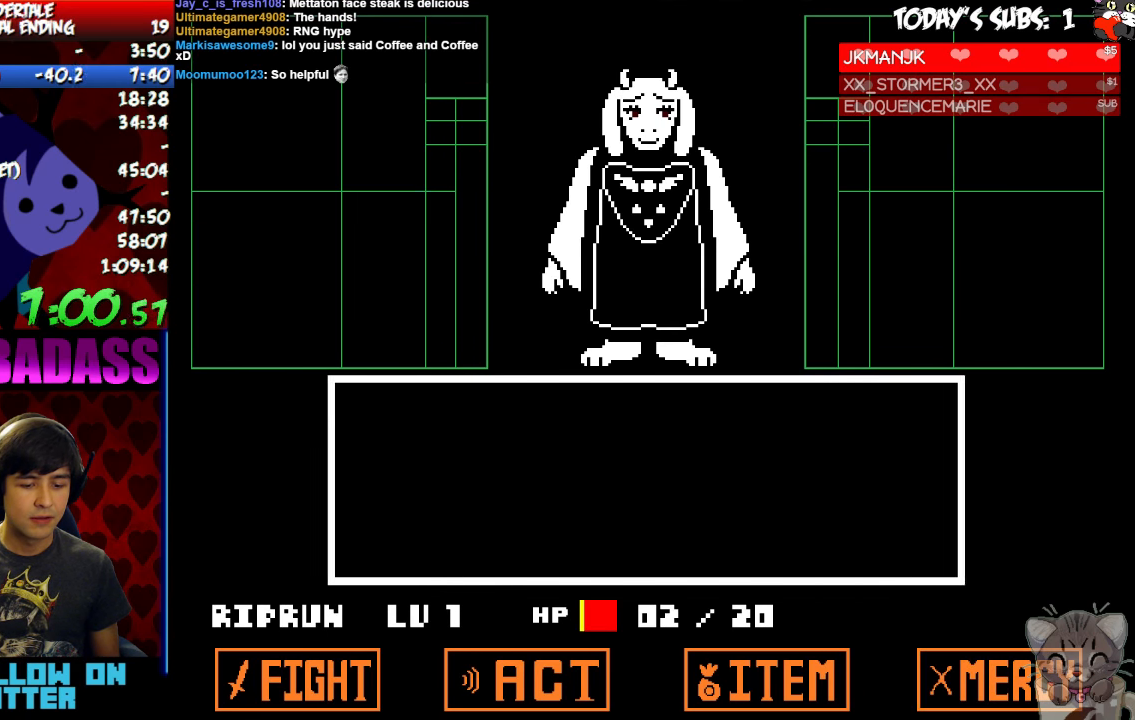
{"keys": ["z"], "events": [[66, "return", "down"], [100, "return", "up"], [133, "z", "down"], [200, "z", "up"], [266, "return", "down"], [300, "return", "up"], [333, "z", "down"], [400, "z", "up"], [433, "return", "down"], [500, "return", "up"], [500, "z", "down"]]}
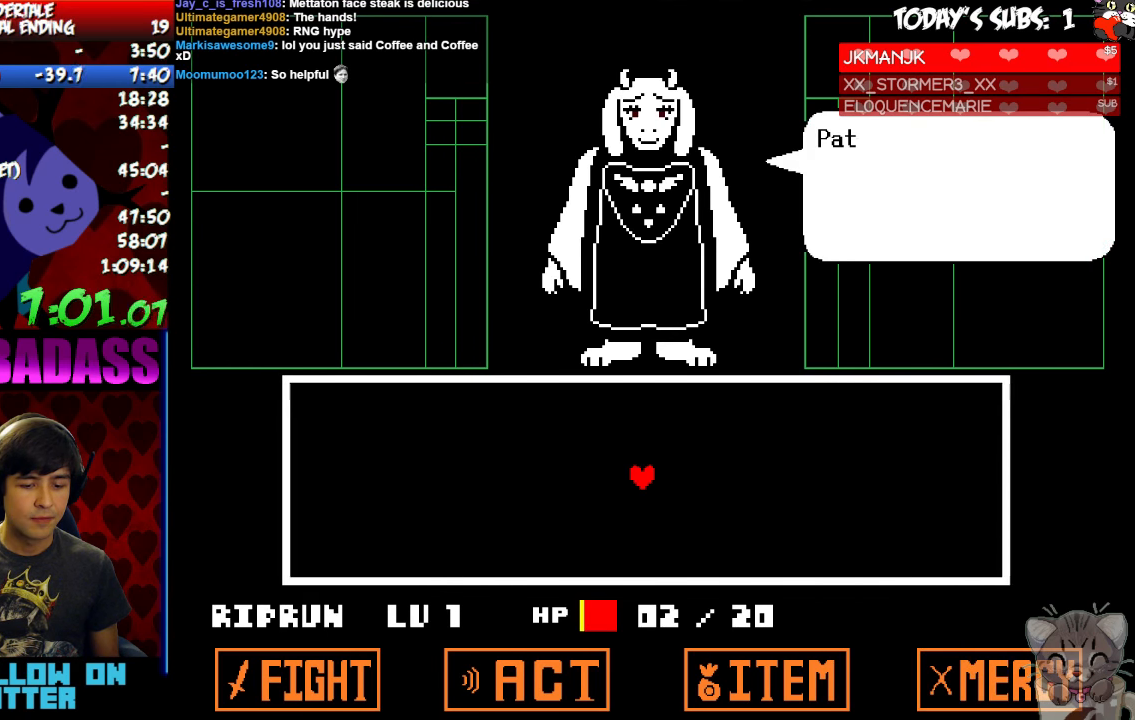
{"keys": ["return", "shift", "z"]}
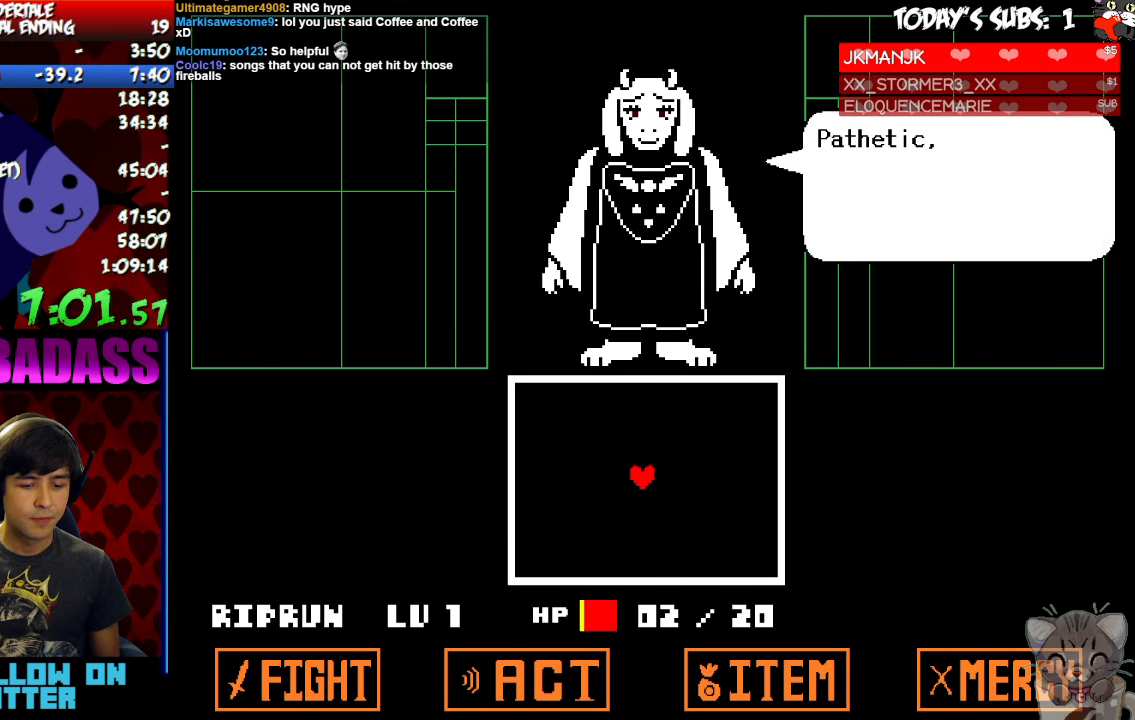
{"keys": ["z"], "events": [[33, "return", "up"], [33, "shift", "up"], [66, "x", "down"], [100, "z", "up"], [166, "return", "down"], [166, "shift", "down"], [166, "x", "up"], [233, "return", "up"], [233, "shift", "up"], [266, "z", "down"], [300, "x", "down"], [300, "z", "up"], [366, "x", "up"], [400, "return", "down"], [400, "shift", "down"], [466, "return", "up"], [466, "shift", "up"], [500, "z", "down"]]}
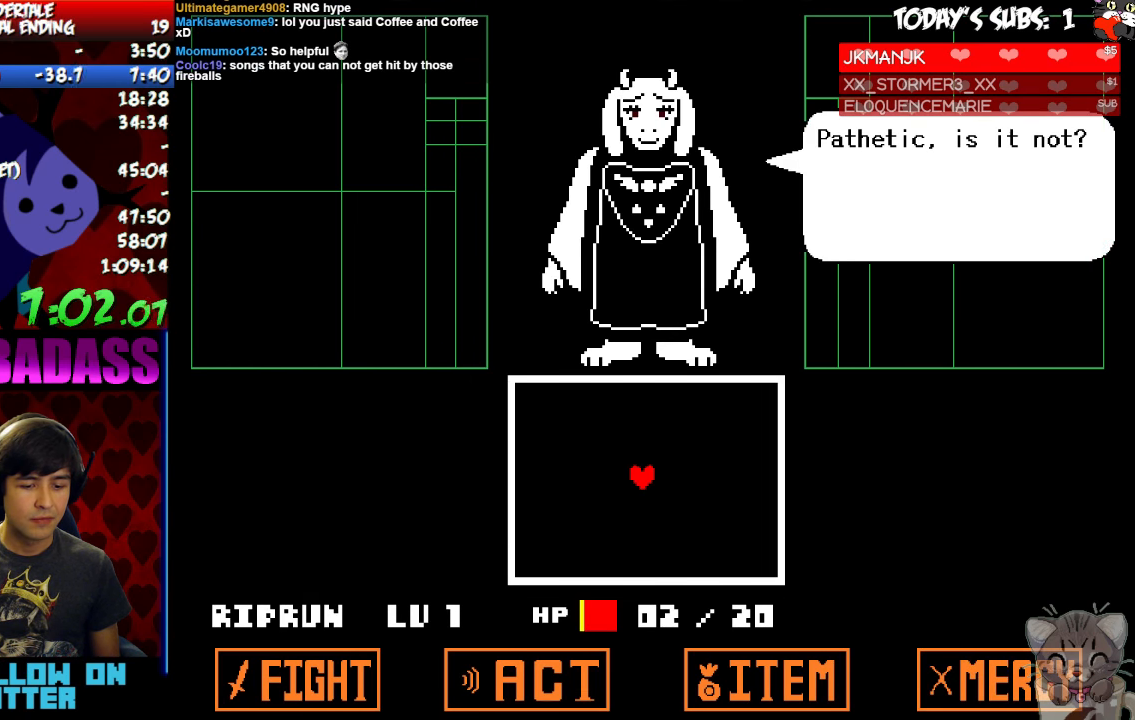
{"keys": ["z"], "events": [[33, "x", "down"], [66, "z", "up"], [100, "return", "down"], [100, "shift", "down"], [100, "x", "up"], [166, "return", "up"], [166, "shift", "up"], [233, "z", "down"], [266, "x", "down"], [300, "z", "up"], [333, "return", "down"], [333, "shift", "down"], [366, "x", "up"], [400, "return", "up"], [400, "shift", "up"], [467, "z", "down"]]}
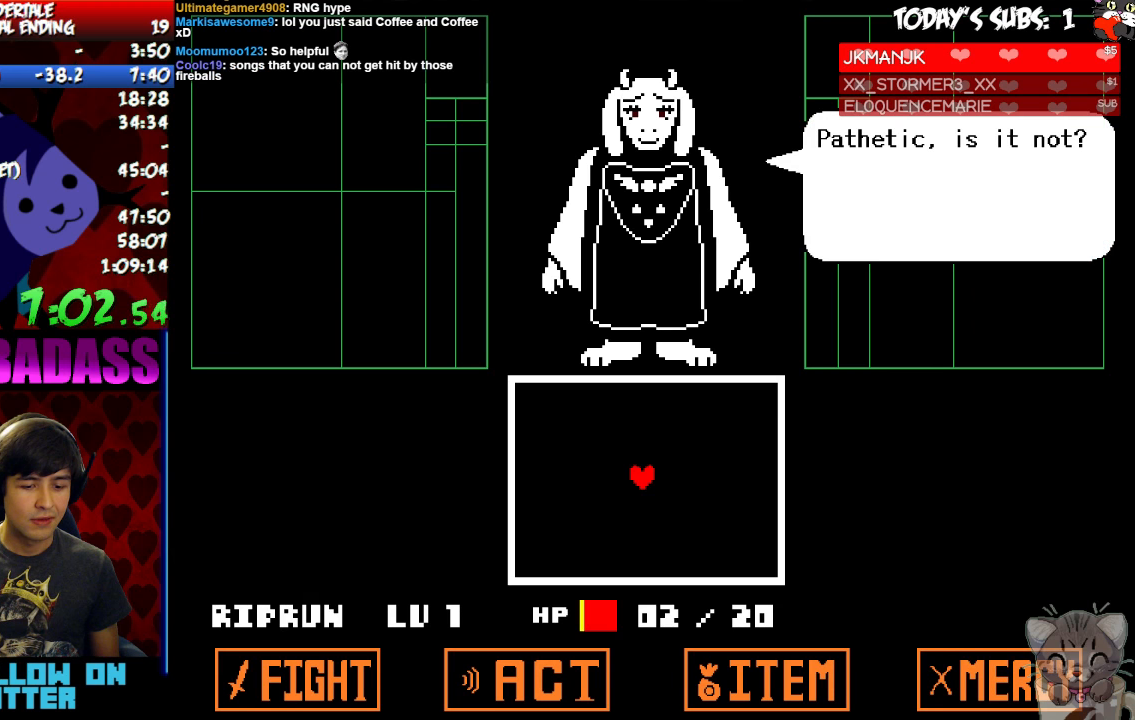
{"keys": ["return", "shift"], "events": [[33, "x", "down"], [67, "z", "up"], [100, "return", "down"], [133, "return", "up"], [133, "x", "up"], [233, "return", "down"], [267, "return", "up"], [267, "z", "down"], [333, "x", "down"], [333, "z", "up"], [400, "x", "up"], [467, "return", "down"], [467, "shift", "down"]]}
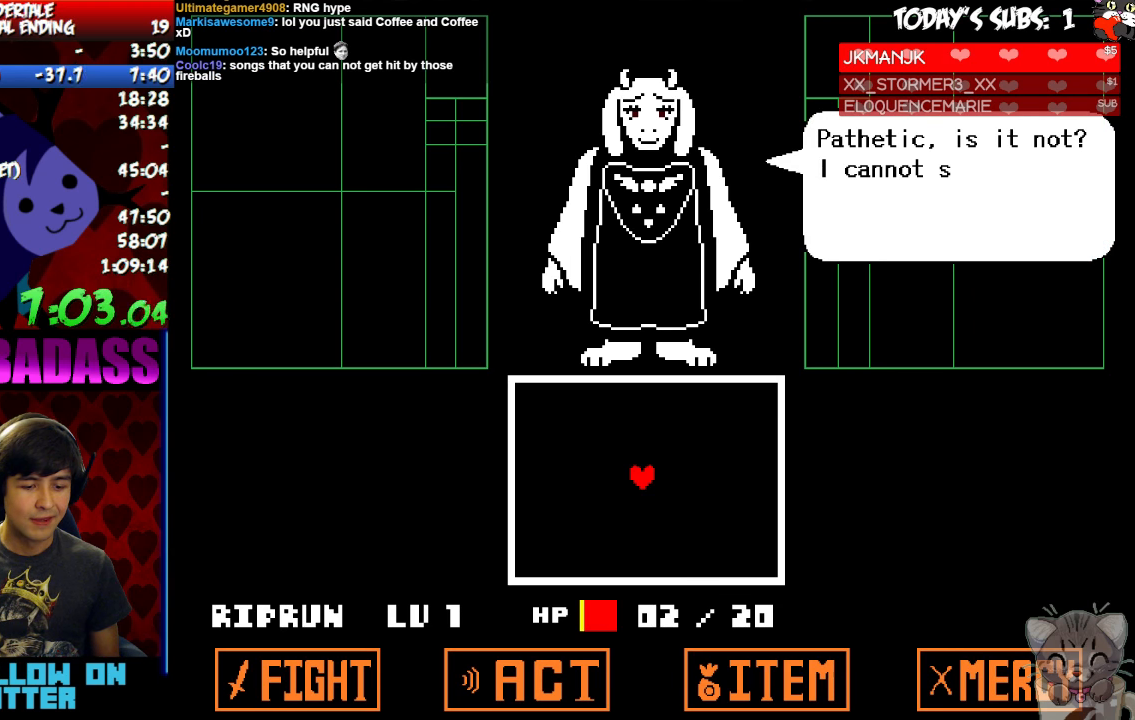
{"keys": ["z"], "events": [[33, "return", "up"], [33, "shift", "up"], [33, "z", "down"], [67, "x", "down"], [100, "z", "up"], [133, "x", "up"], [167, "return", "down"], [167, "shift", "down"], [233, "return", "up"], [233, "shift", "up"], [267, "z", "down"], [300, "x", "down"], [333, "z", "up"], [367, "return", "down"], [367, "x", "up"], [400, "shift", "down"], [467, "return", "up"], [467, "shift", "up"], [500, "z", "down"]]}
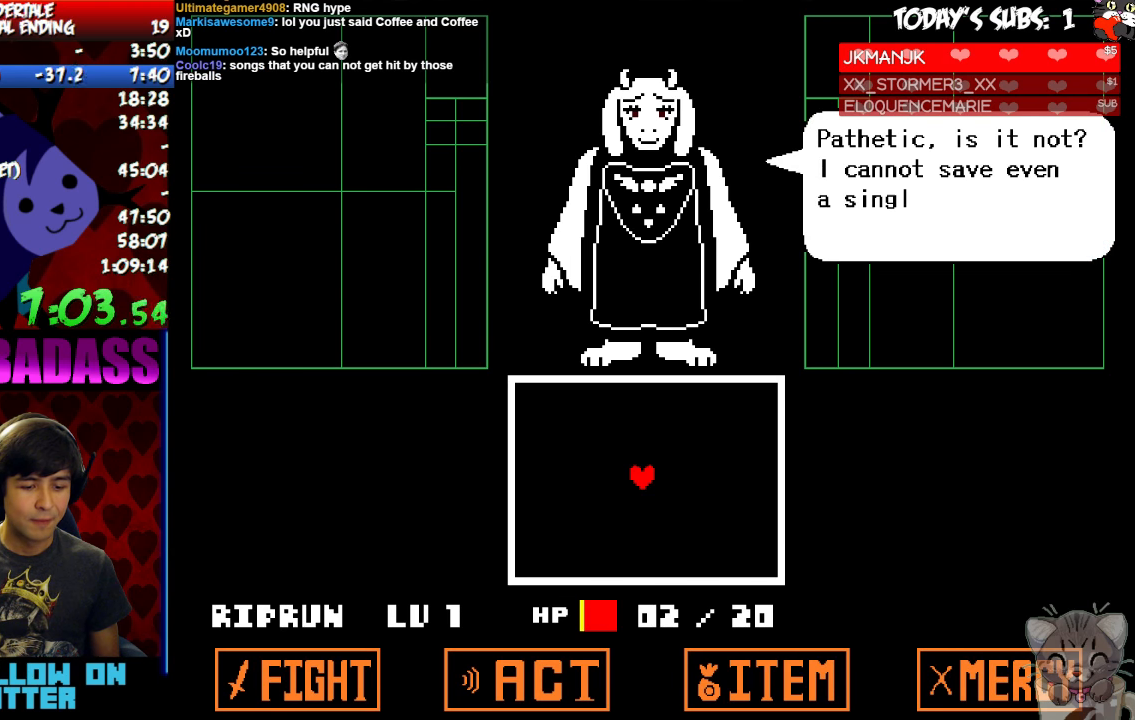
{"keys": ["x"], "events": [[33, "x", "down"], [33, "z", "up"], [100, "return", "down"], [100, "shift", "down"], [100, "x", "up"], [167, "return", "up"], [167, "shift", "up"], [200, "z", "down"], [267, "x", "down"], [300, "return", "down"], [300, "z", "up"], [333, "shift", "down"], [333, "x", "up"], [367, "return", "up"], [400, "shift", "up"], [433, "z", "down"], [500, "x", "down"], [500, "z", "up"]]}
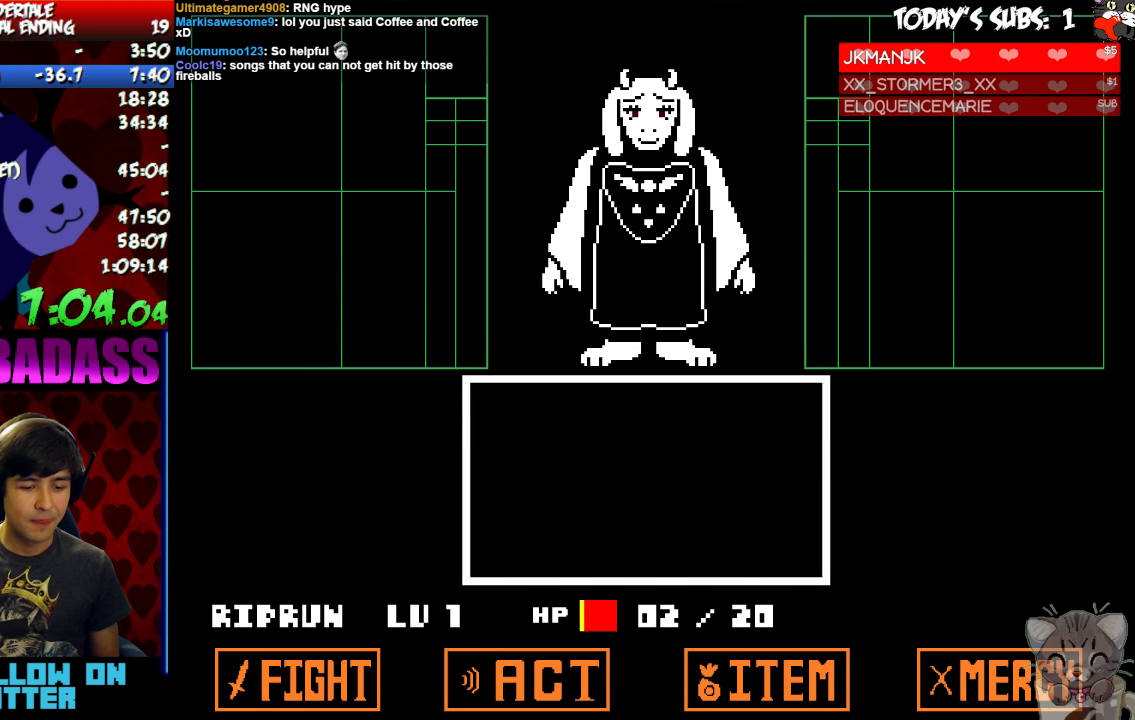
{"keys": ["return"], "events": [[67, "return", "down"], [67, "shift", "down"], [67, "x", "up"], [133, "return", "up"], [133, "shift", "up"], [200, "z", "down"], [233, "z", "up"], [300, "return", "down"], [367, "return", "up"], [400, "z", "down"], [433, "z", "up"], [500, "return", "down"]]}
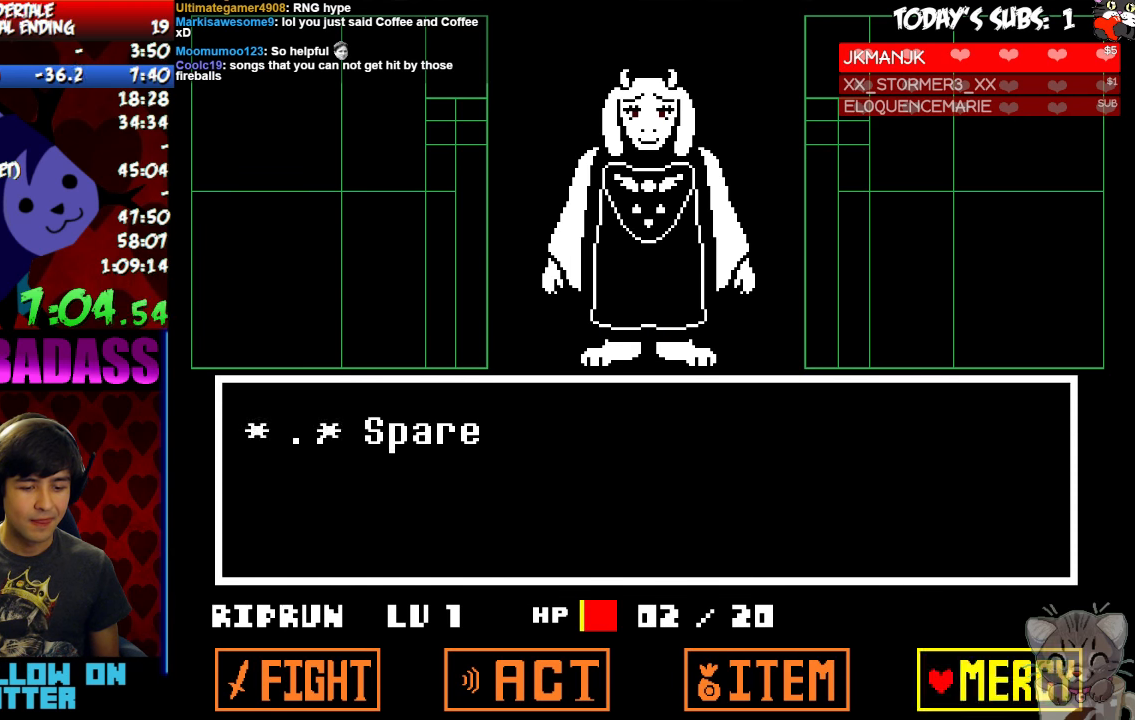
{"keys": ["return", "shift"], "events": [[33, "return", "up"], [67, "z", "down"], [133, "z", "up"], [167, "return", "down"], [200, "return", "up"], [233, "z", "down"], [300, "return", "down"], [300, "z", "up"], [367, "return", "up"], [500, "return", "down"], [500, "shift", "down"]]}
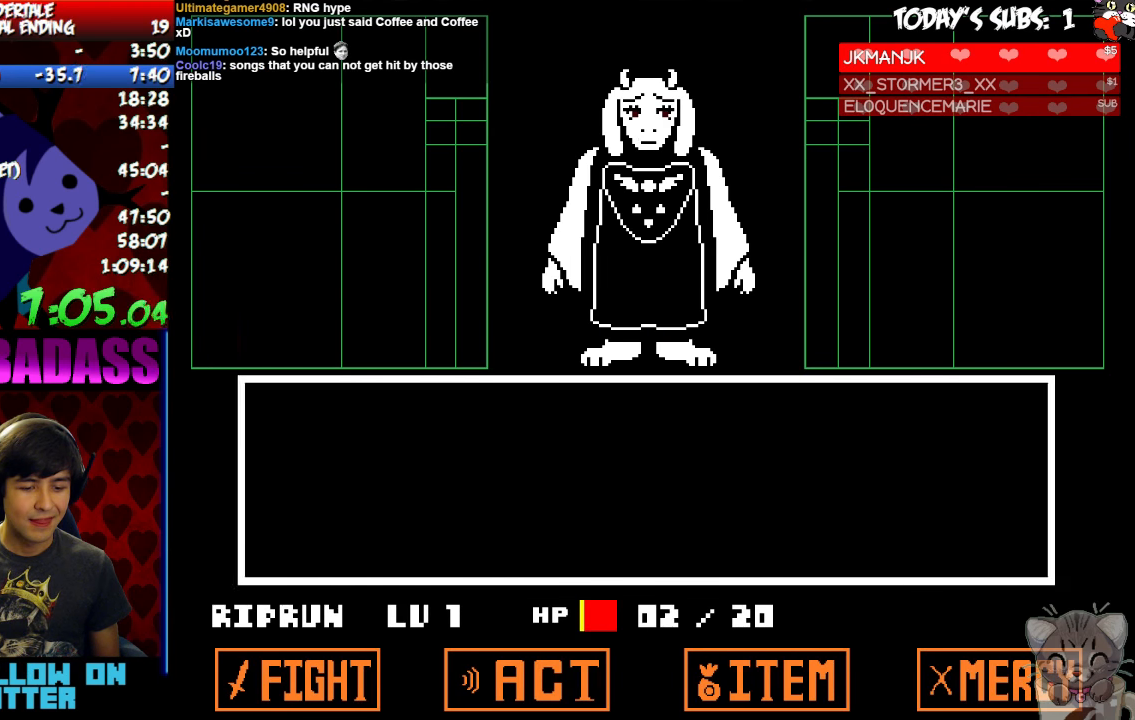
{"keys": [], "events": [[33, "return", "up"], [67, "z", "down"], [100, "shift", "up"], [133, "x", "down"], [133, "z", "up"], [167, "x", "up"], [200, "return", "down"], [267, "return", "up"], [267, "z", "down"], [367, "return", "down"], [367, "z", "up"], [433, "return", "up"]]}
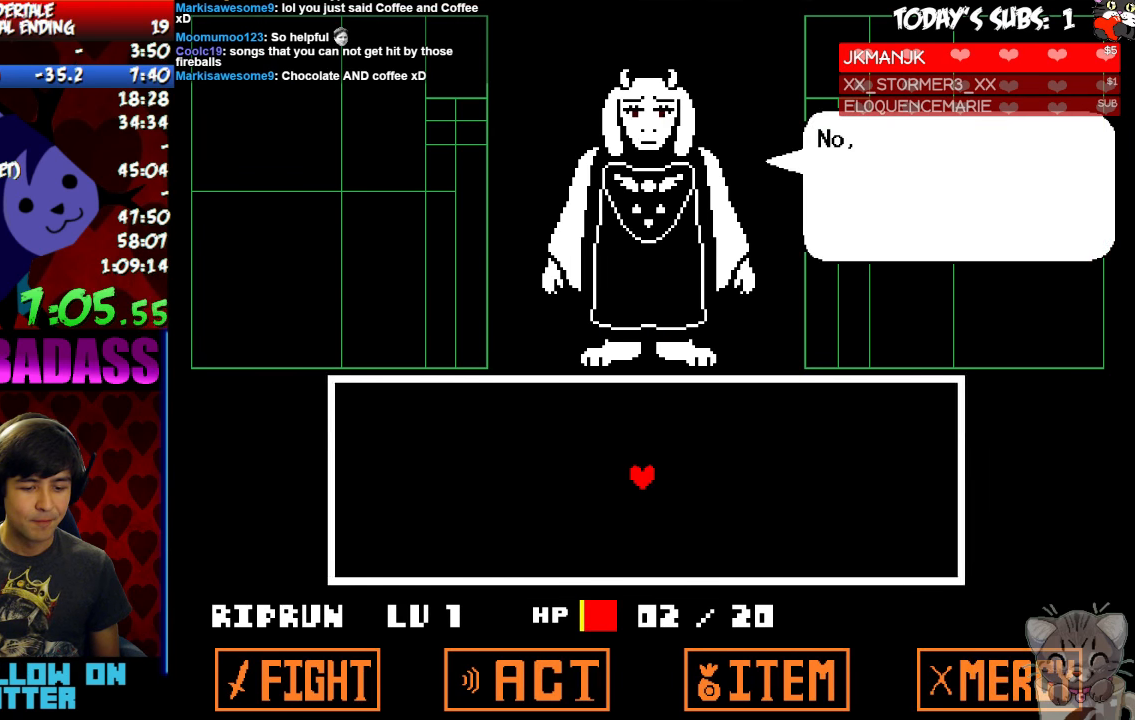
{"keys": [], "events": [[33, "return", "down"], [100, "return", "up"], [100, "z", "down"], [200, "return", "down"], [200, "z", "up"], [233, "shift", "down"], [233, "x", "down"], [300, "return", "up"], [300, "shift", "up"], [300, "x", "up"], [400, "return", "down"], [400, "shift", "down"], [467, "return", "up"], [467, "shift", "up"]]}
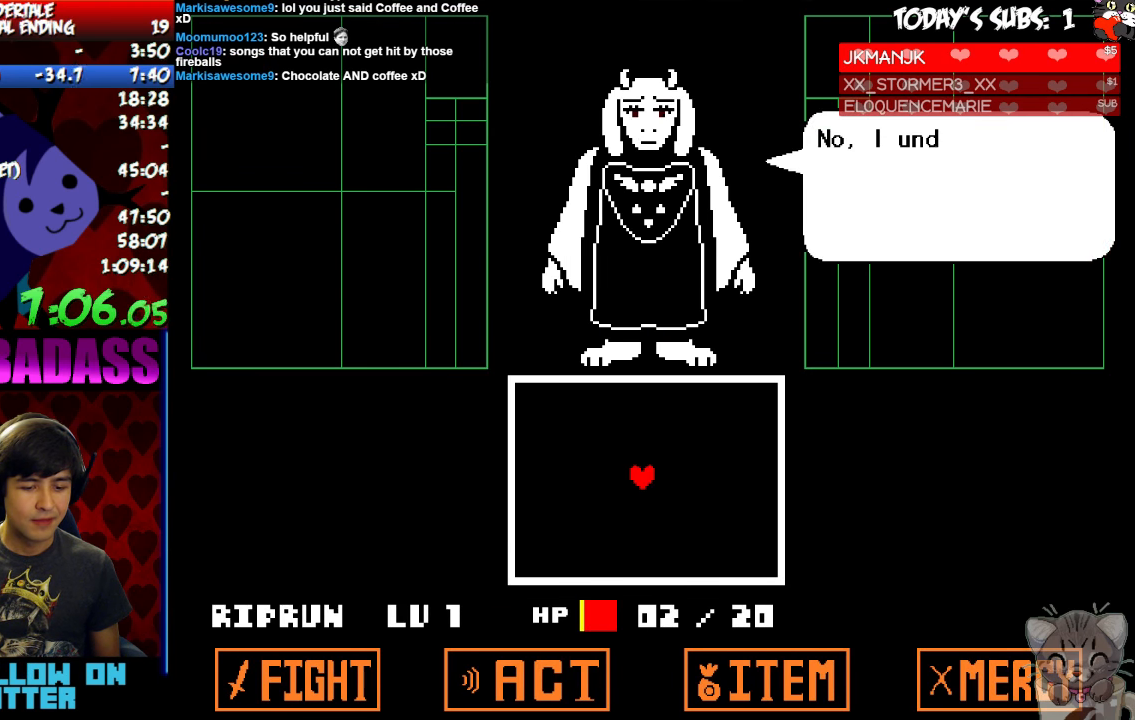
{"keys": ["return", "shift", "x"], "events": [[33, "x", "down"], [67, "return", "down"], [100, "x", "up"], [133, "shift", "down"], [167, "return", "up"], [167, "shift", "up"], [167, "z", "down"], [233, "x", "down"], [233, "z", "up"], [300, "return", "down"], [300, "shift", "down"], [300, "x", "up"], [367, "return", "up"], [400, "shift", "up"], [400, "z", "down"], [433, "x", "down"], [467, "z", "up"], [500, "return", "down"], [500, "shift", "down"]]}
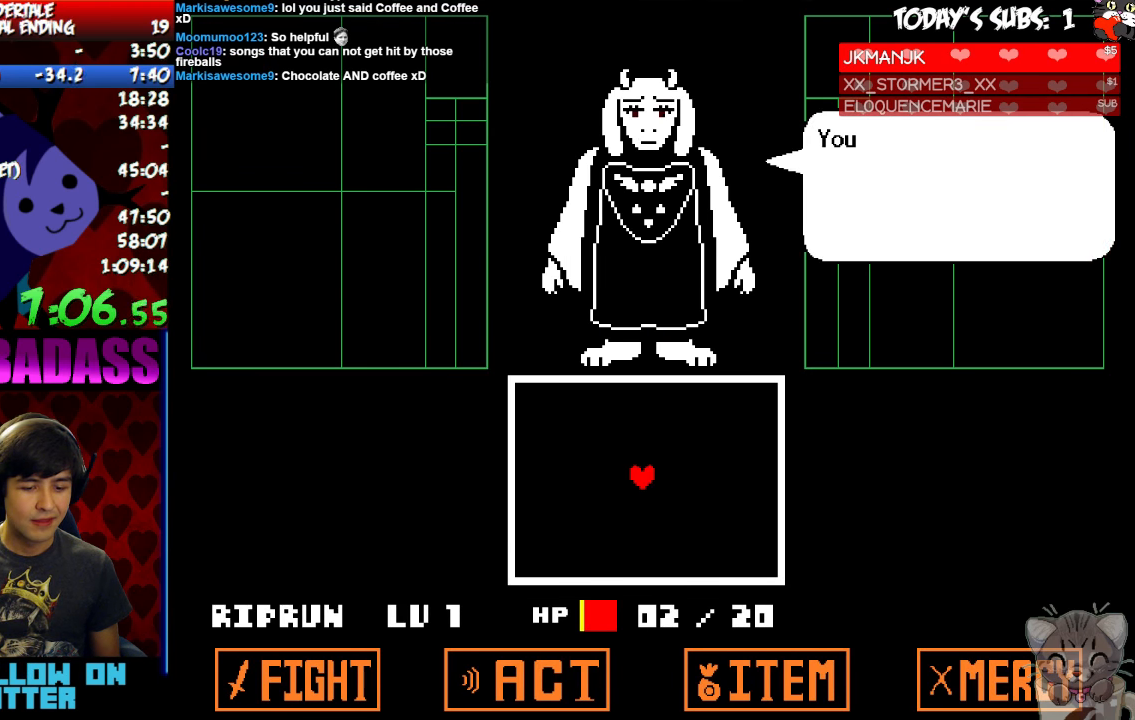
{"keys": ["return", "shift"], "events": [[33, "x", "up"], [67, "return", "up"], [100, "shift", "up"], [133, "z", "down"], [167, "x", "down"], [200, "z", "up"], [233, "return", "down"], [233, "shift", "down"], [233, "x", "up"], [267, "return", "up"], [300, "shift", "up"], [367, "z", "down"], [400, "x", "down"], [433, "x", "up"], [433, "z", "up"], [467, "return", "down"], [467, "shift", "down"]]}
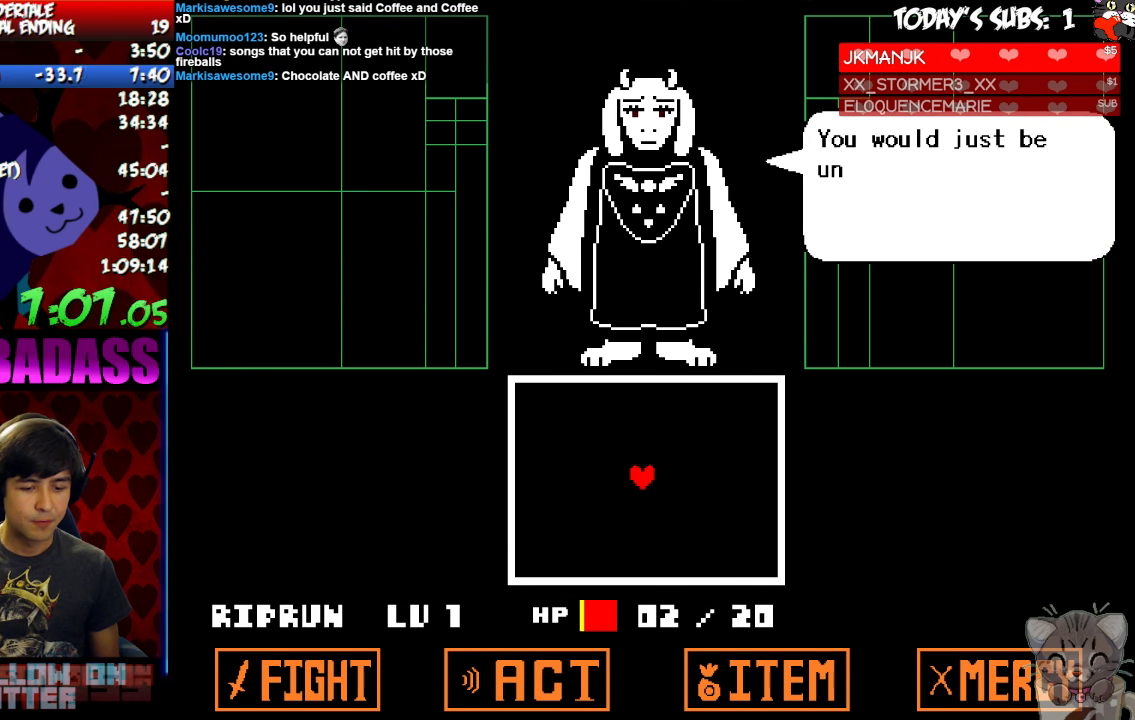
{"keys": [], "events": [[33, "return", "up"], [33, "shift", "up"], [100, "z", "down"], [133, "x", "down"], [167, "z", "up"], [200, "return", "down"], [200, "x", "up"], [233, "shift", "down"], [267, "return", "up"], [267, "shift", "up"], [300, "z", "down"], [333, "z", "up"], [367, "x", "down"], [433, "return", "down"], [433, "shift", "down"], [433, "x", "up"], [500, "return", "up"], [500, "shift", "up"]]}
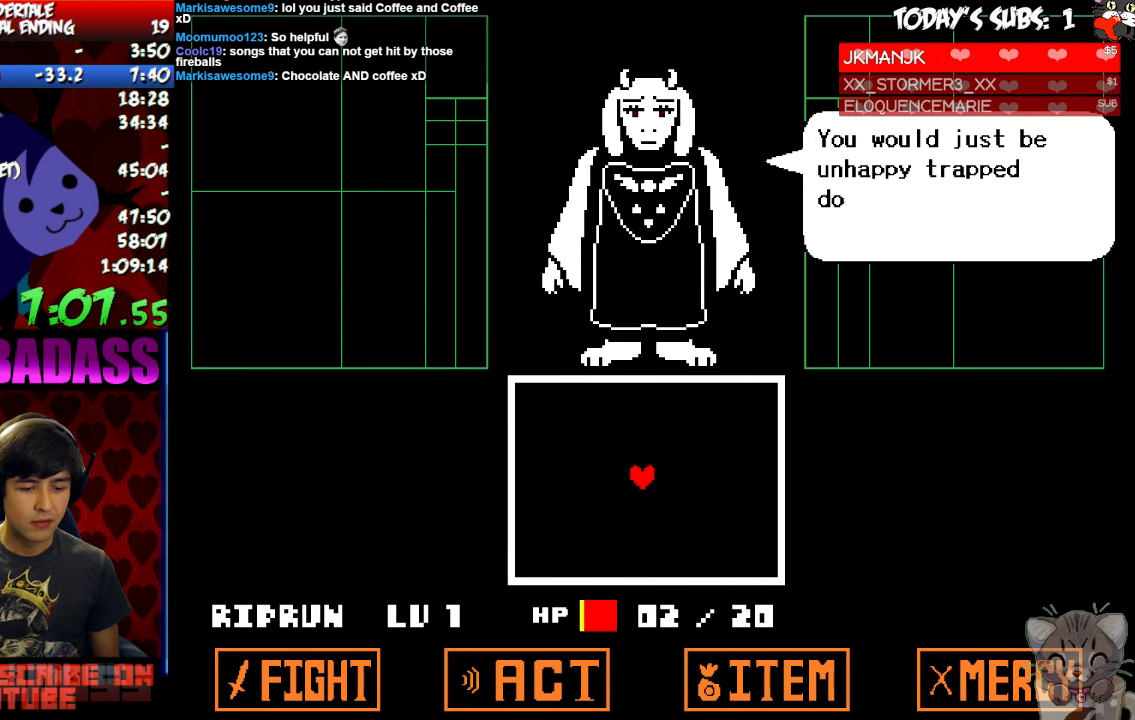
{"keys": ["z"], "events": [[33, "z", "down"], [67, "x", "down"], [100, "z", "up"], [133, "return", "down"], [133, "shift", "down"], [167, "x", "up"], [233, "return", "up"], [233, "shift", "up"], [233, "z", "down"], [300, "x", "down"], [333, "z", "up"], [366, "return", "down"], [366, "shift", "down"], [366, "x", "up"], [400, "return", "up"], [433, "shift", "up"], [466, "z", "down"]]}